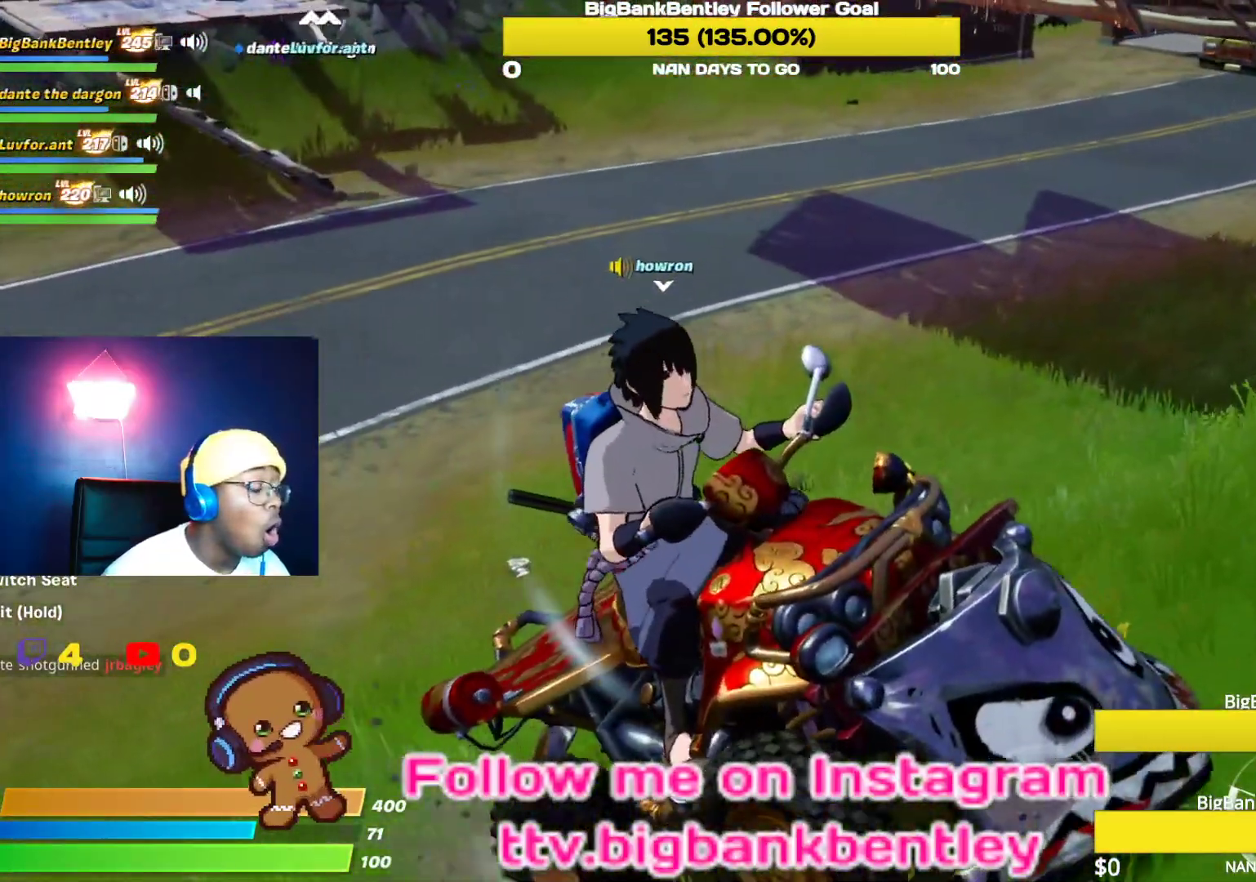
Gameplay with a controller (Xbox layout); each line is a JSON object with the inputs held at the frame after it. "events" lists button and stick changes between this image and that frame as [ms after this image, input, new state], when the widget could be followed in between.
{"buttons": ["L2"], "left_stick": "center", "right_stick": "down-left", "events": [[50, "R2", "up"], [283, "right_stick", "down-left"], [417, "L2", "down"]]}
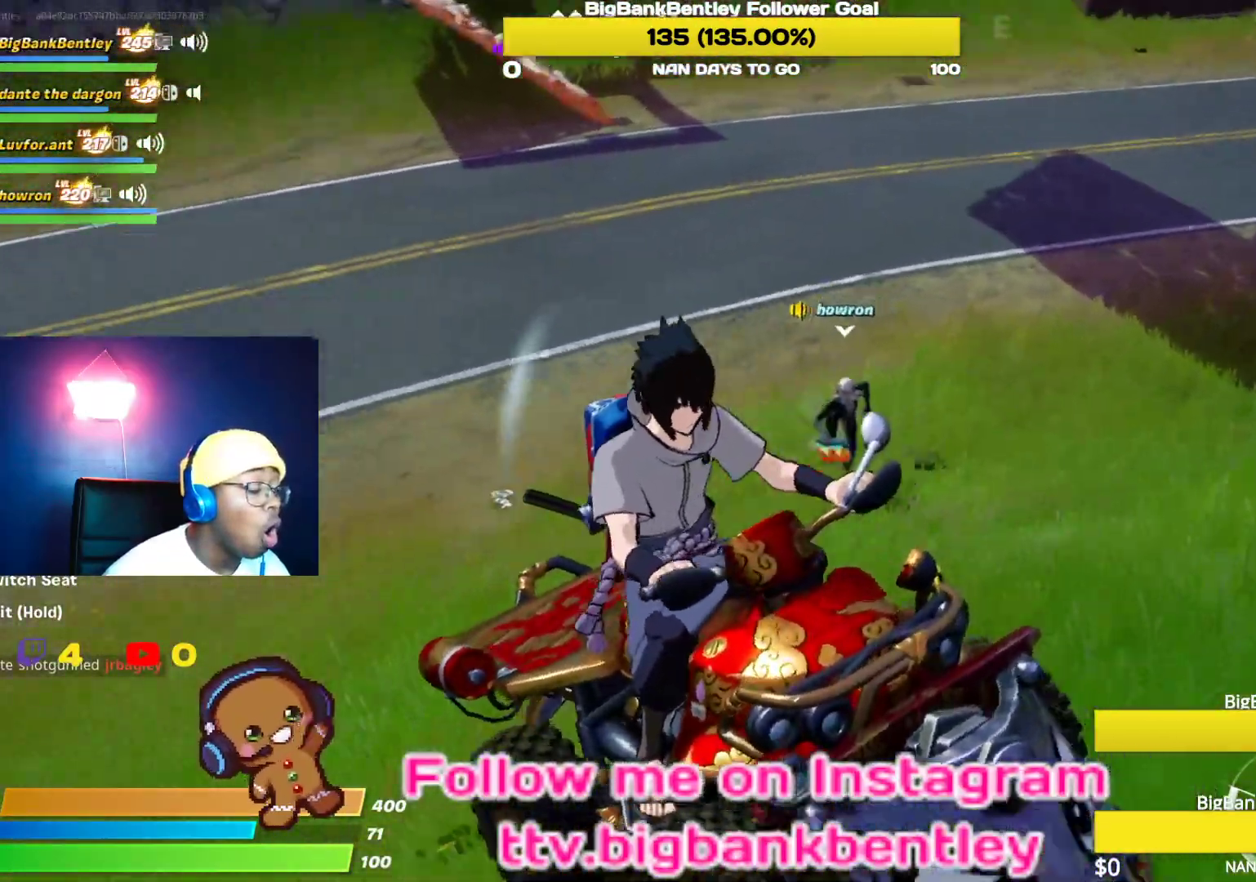
{"buttons": ["X"], "left_stick": "center", "right_stick": "center", "events": [[167, "L2", "up"], [167, "right_stick", "center"], [500, "X", "down"]]}
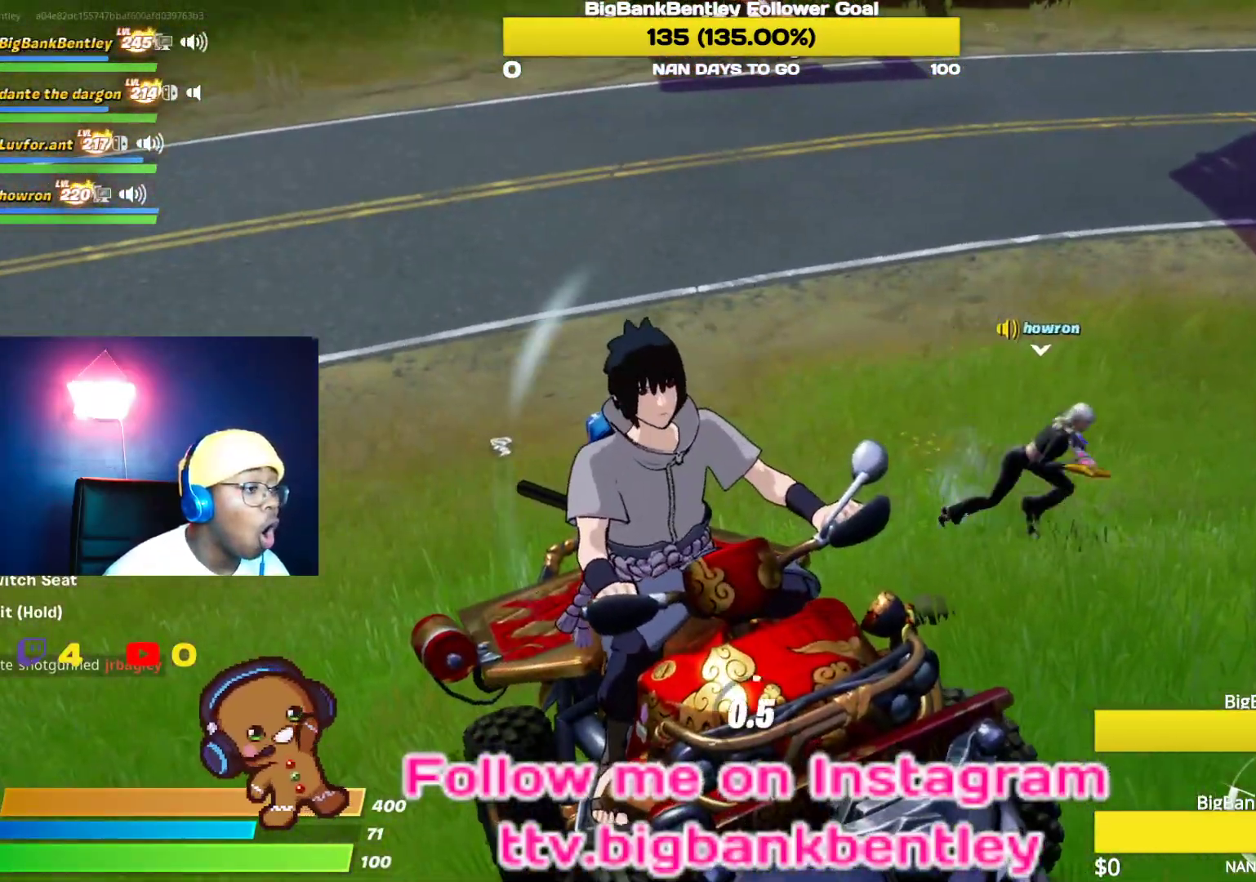
{"buttons": ["X"], "left_stick": "center", "right_stick": "center", "events": []}
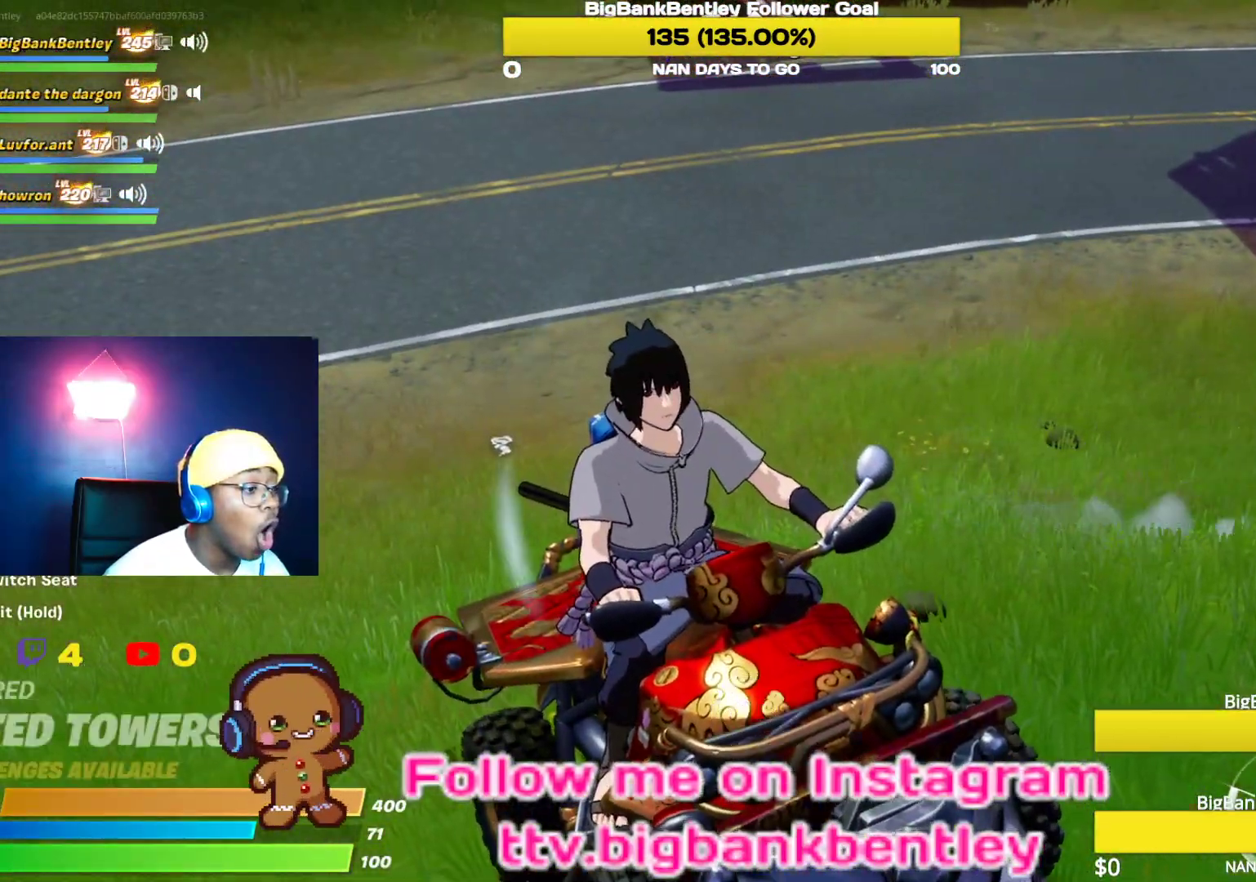
{"buttons": [], "left_stick": "up-right", "right_stick": "right", "events": [[167, "X", "up"], [267, "left_stick", "up-right"], [433, "right_stick", "right"]]}
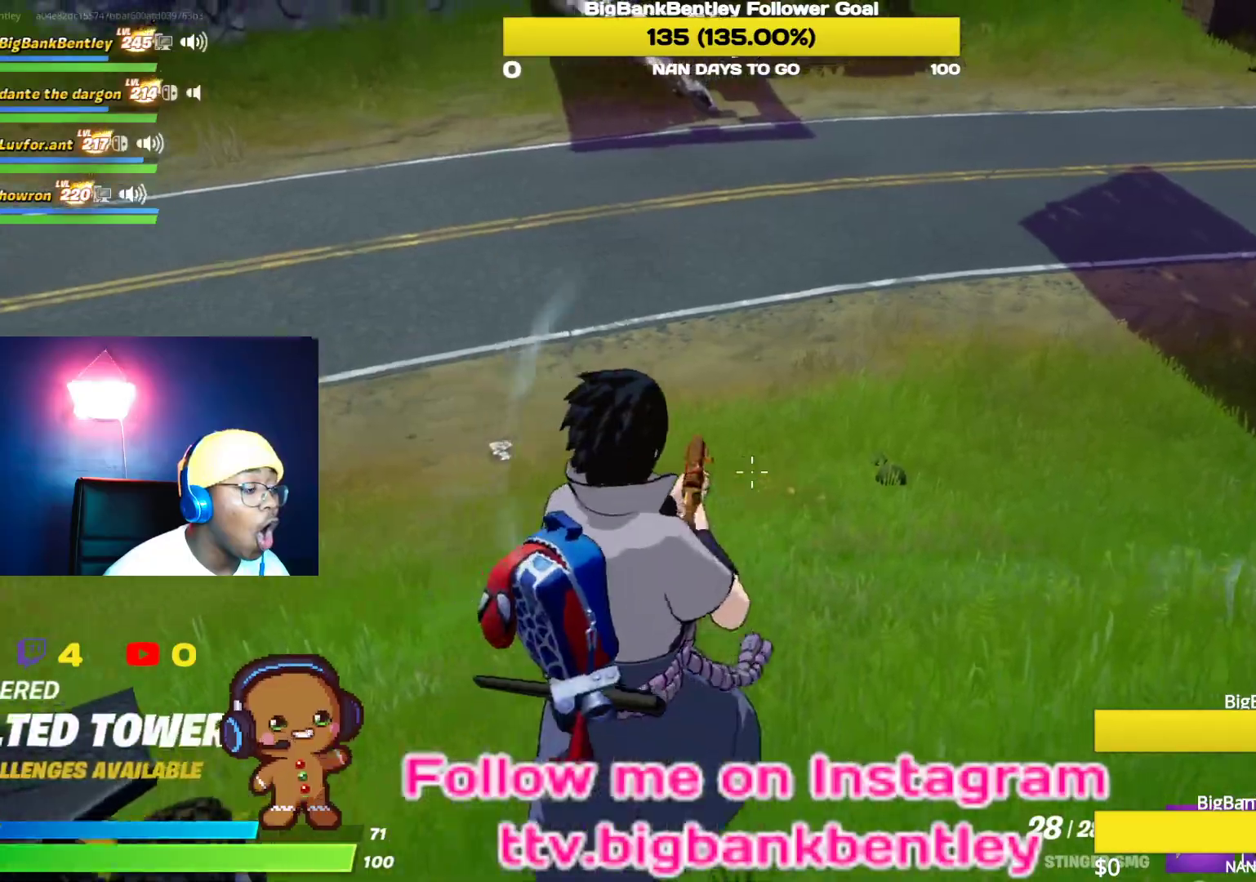
{"buttons": [], "left_stick": "up-right", "right_stick": "center", "events": [[267, "right_stick", "center"], [367, "Y", "down"], [450, "Y", "up"]]}
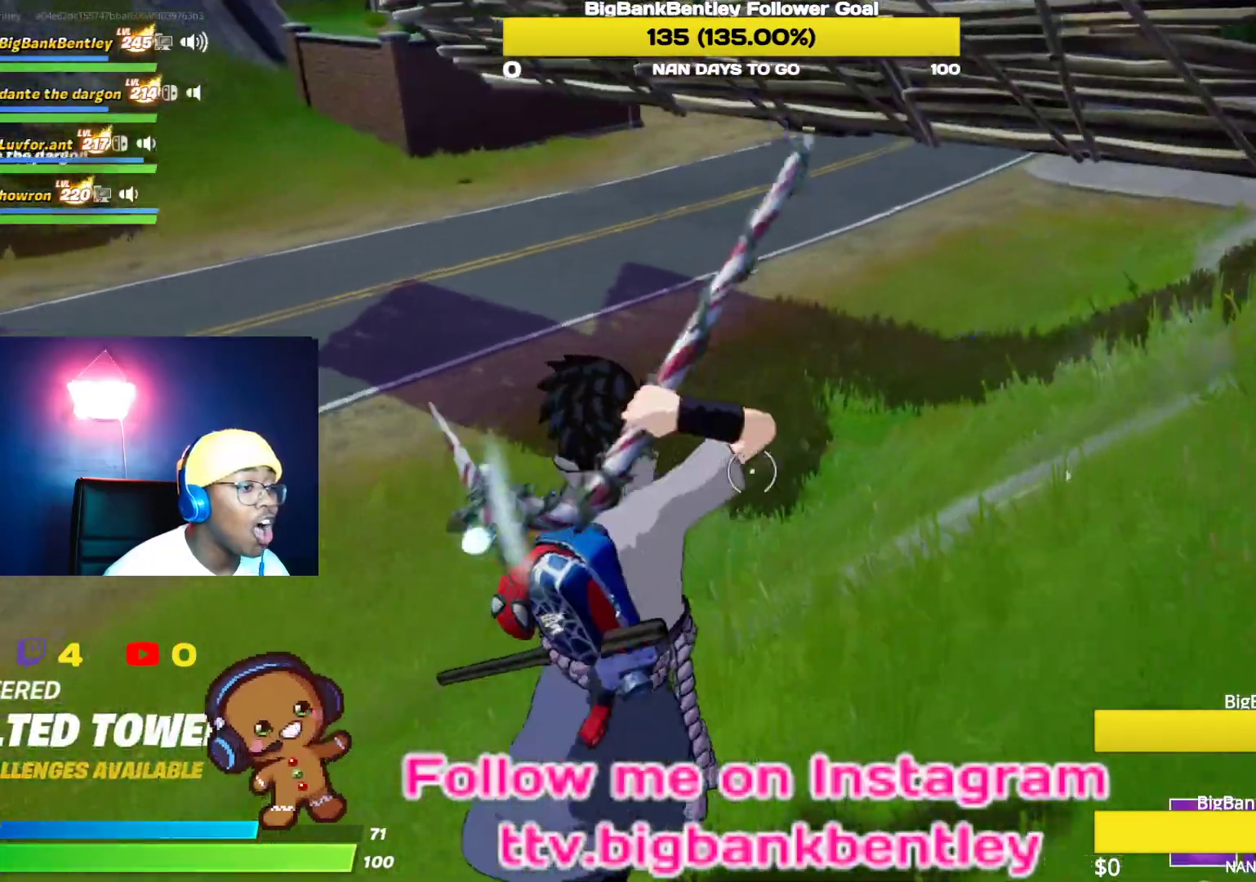
{"buttons": [], "left_stick": "up-right", "right_stick": "up-right", "events": [[183, "right_stick", "up-right"]]}
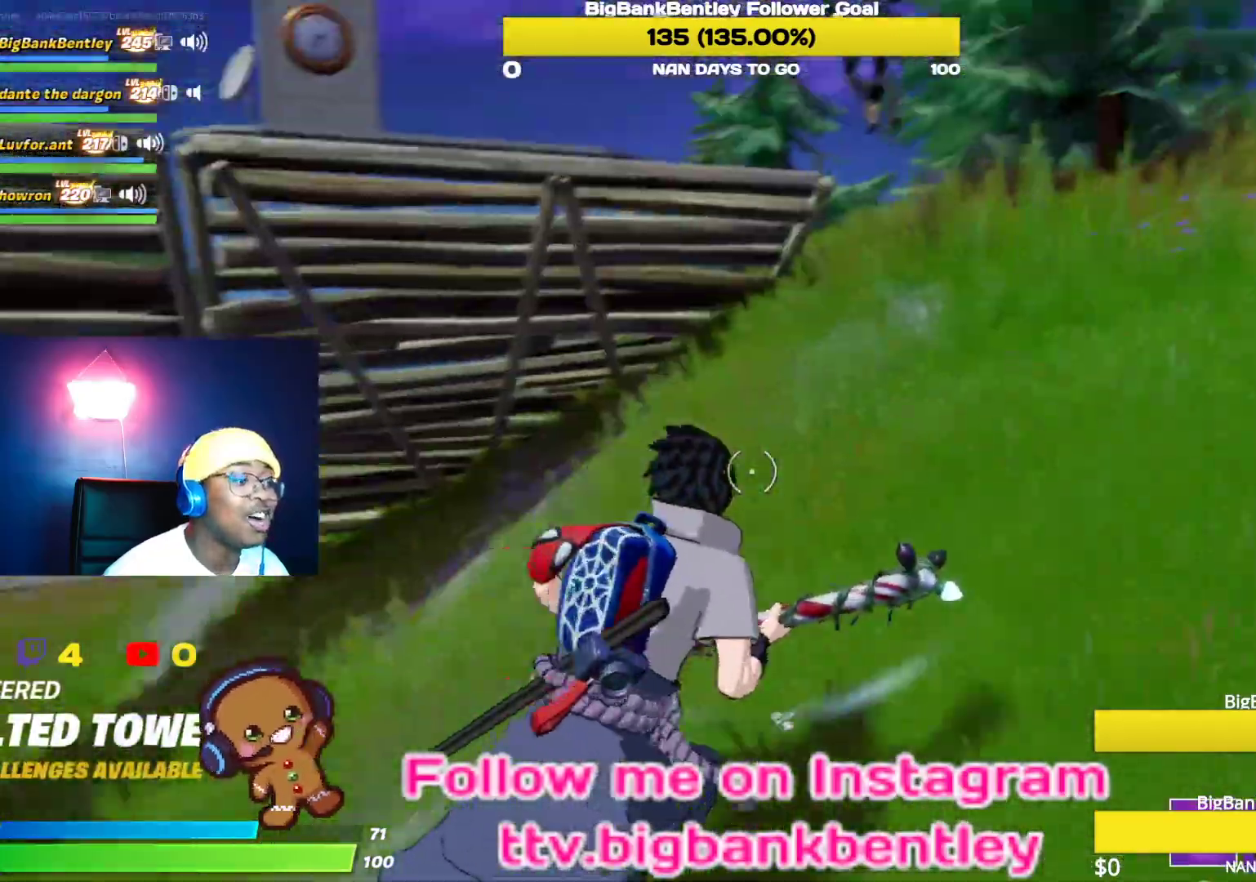
{"buttons": [], "left_stick": "up-right", "right_stick": "left", "events": [[117, "right_stick", "center"], [467, "right_stick", "left"]]}
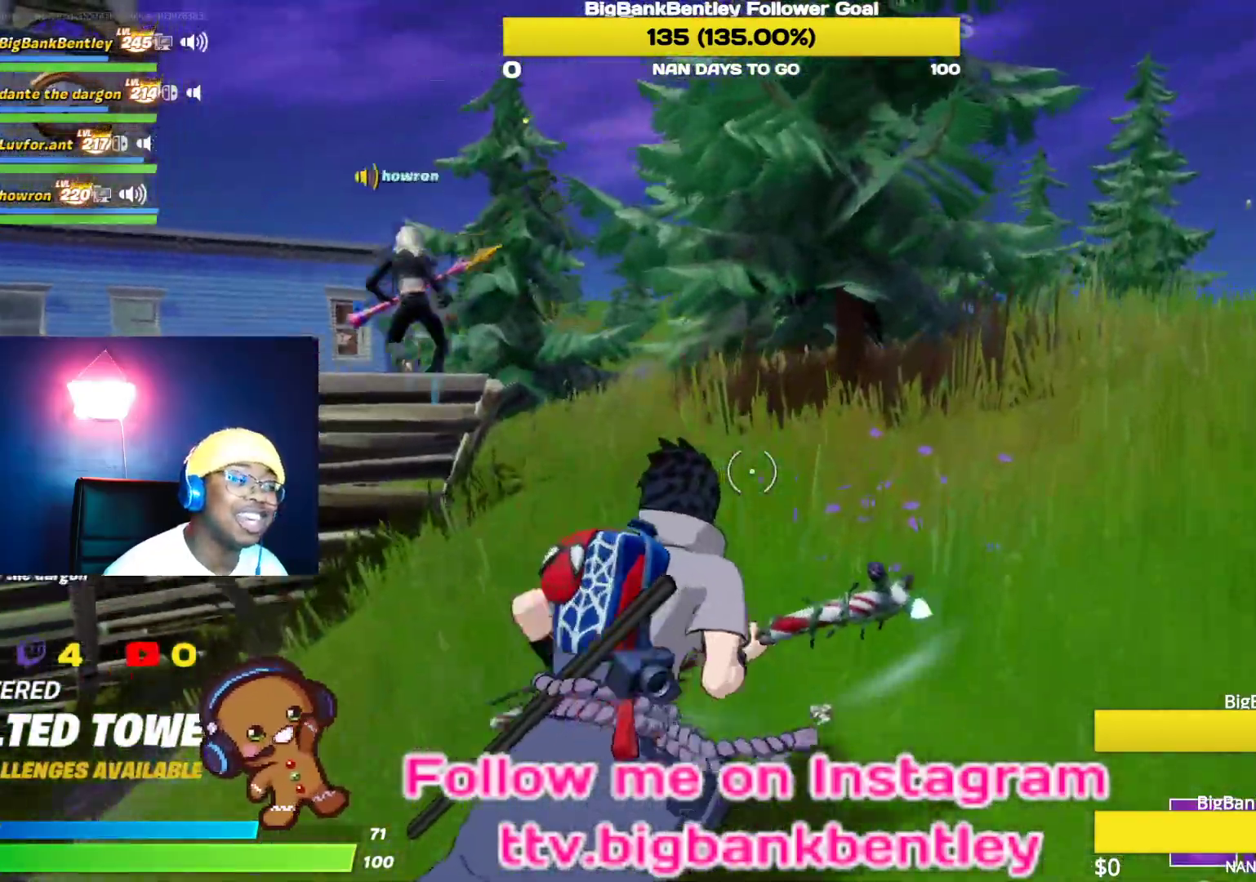
{"buttons": [], "left_stick": "up-right", "right_stick": "up-left", "events": [[400, "right_stick", "up-left"]]}
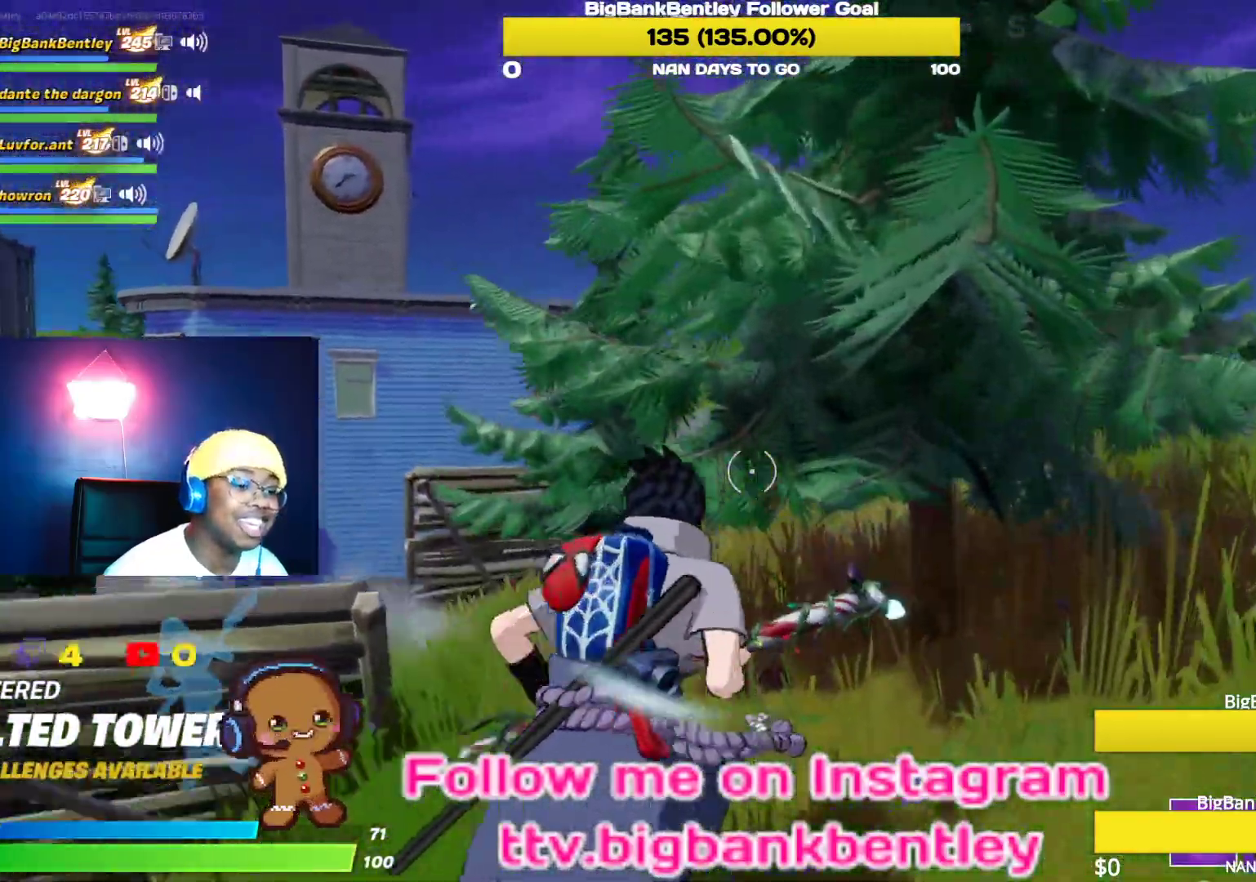
{"buttons": ["R2"], "left_stick": "down-right", "right_stick": "left", "events": [[133, "R2", "down"], [200, "right_stick", "left"], [400, "left_stick", "down-right"]]}
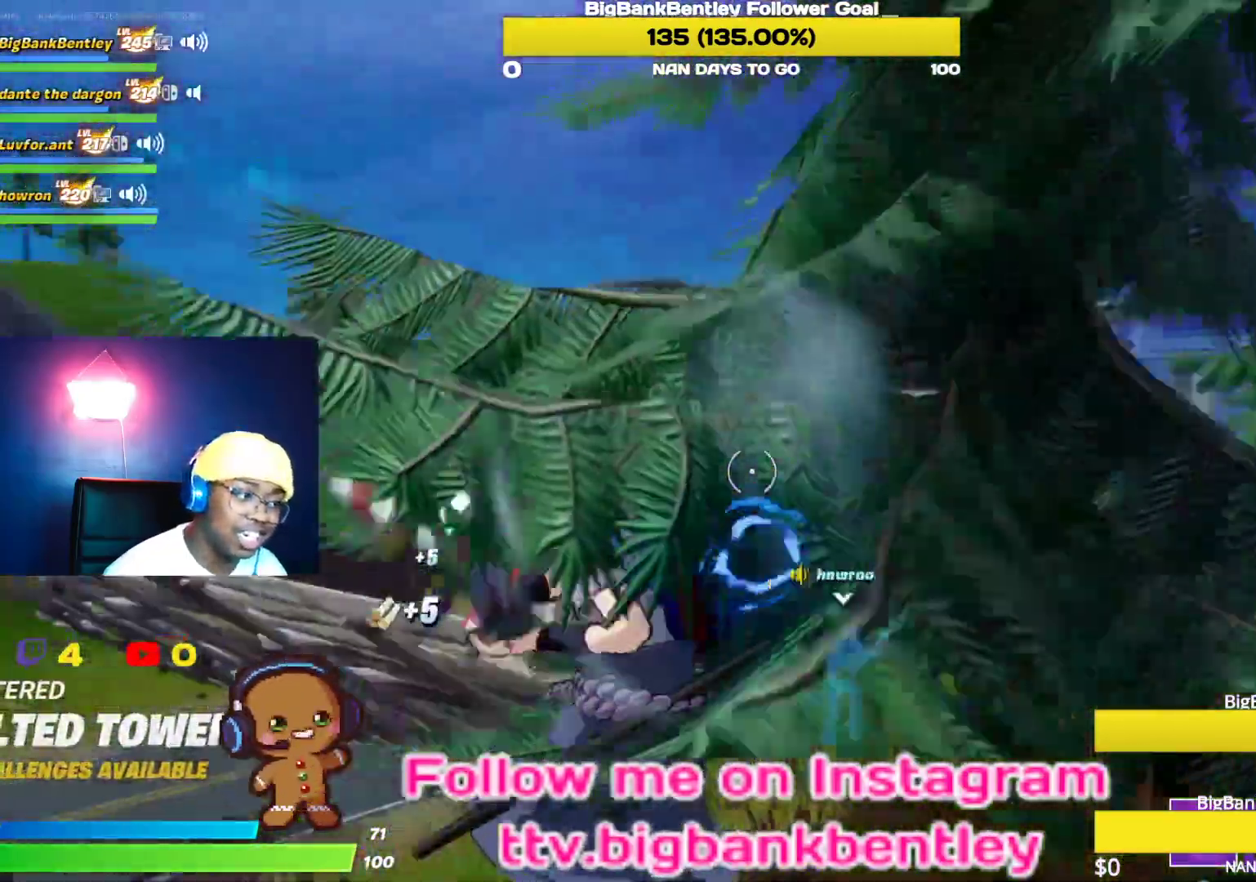
{"buttons": ["R2"], "left_stick": "right", "right_stick": "center", "events": [[33, "left_stick", "down"], [117, "right_stick", "down-left"], [417, "right_stick", "center"], [483, "left_stick", "right"]]}
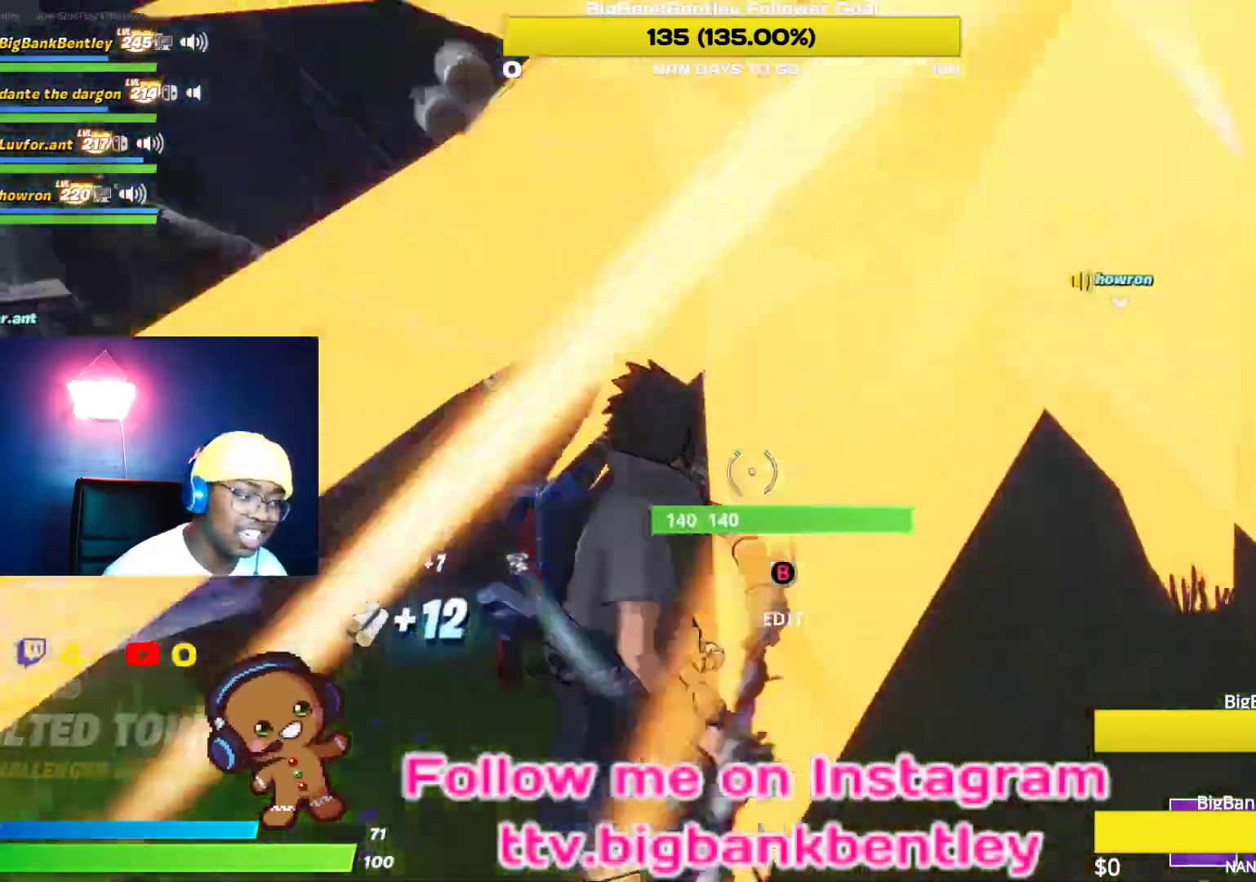
{"buttons": [], "left_stick": "up-right", "right_stick": "center", "events": [[17, "right_stick", "right"], [100, "R2", "up"], [117, "left_stick", "up-right"], [317, "right_stick", "center"]]}
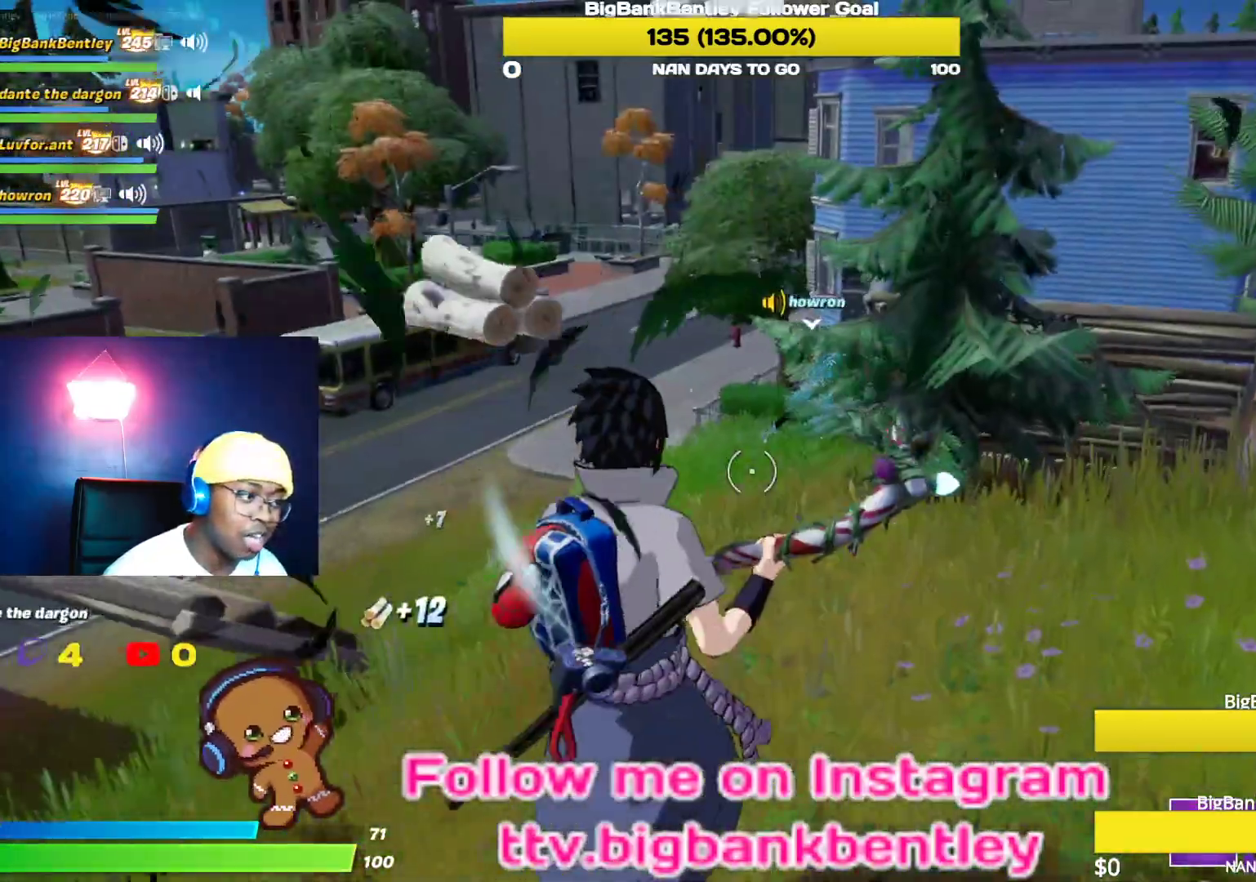
{"buttons": [], "left_stick": "up-right", "right_stick": "up-right", "events": [[17, "right_stick", "up-right"]]}
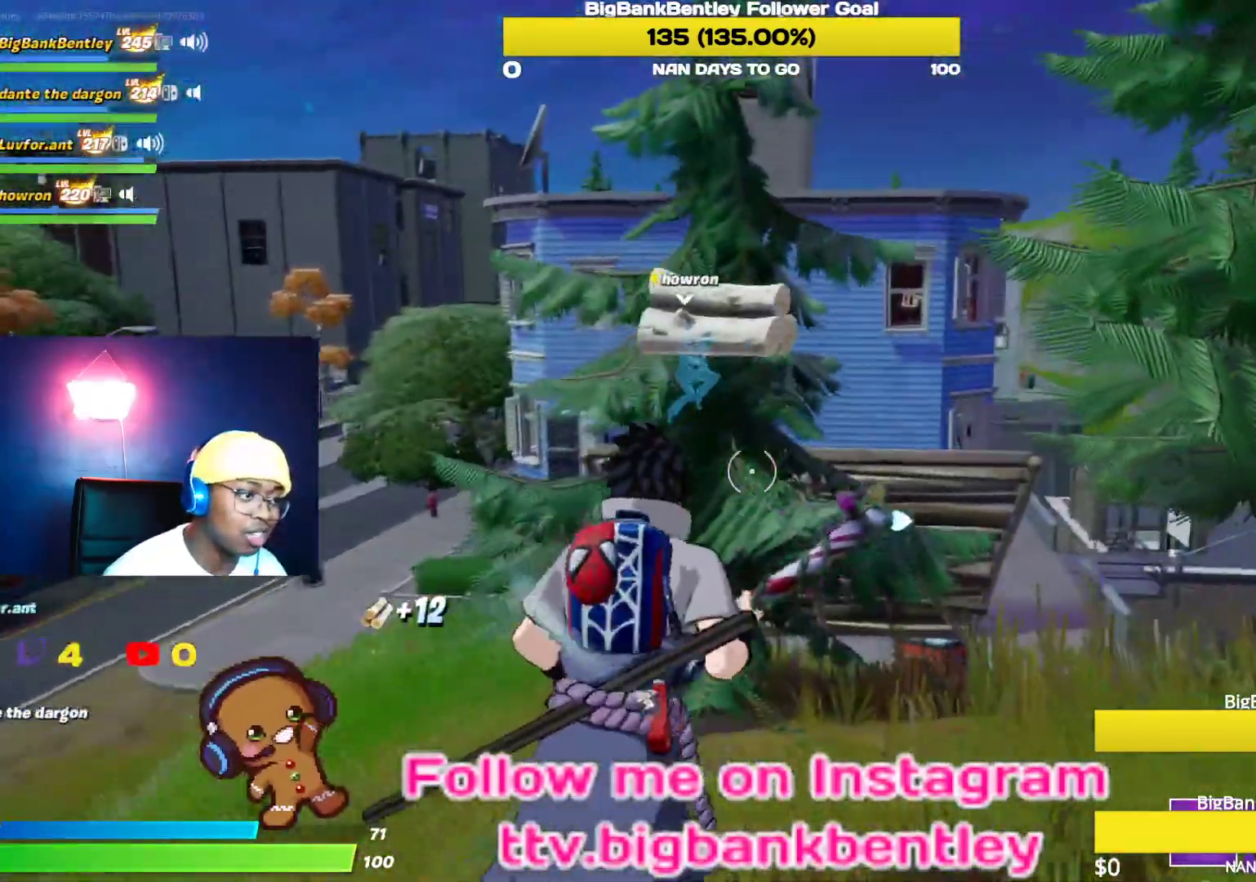
{"buttons": ["R2"], "left_stick": "center", "right_stick": "left", "events": [[33, "left_stick", "up"], [33, "right_stick", "center"], [100, "R2", "down"], [200, "right_stick", "left"], [283, "left_stick", "up-left"], [400, "left_stick", "center"]]}
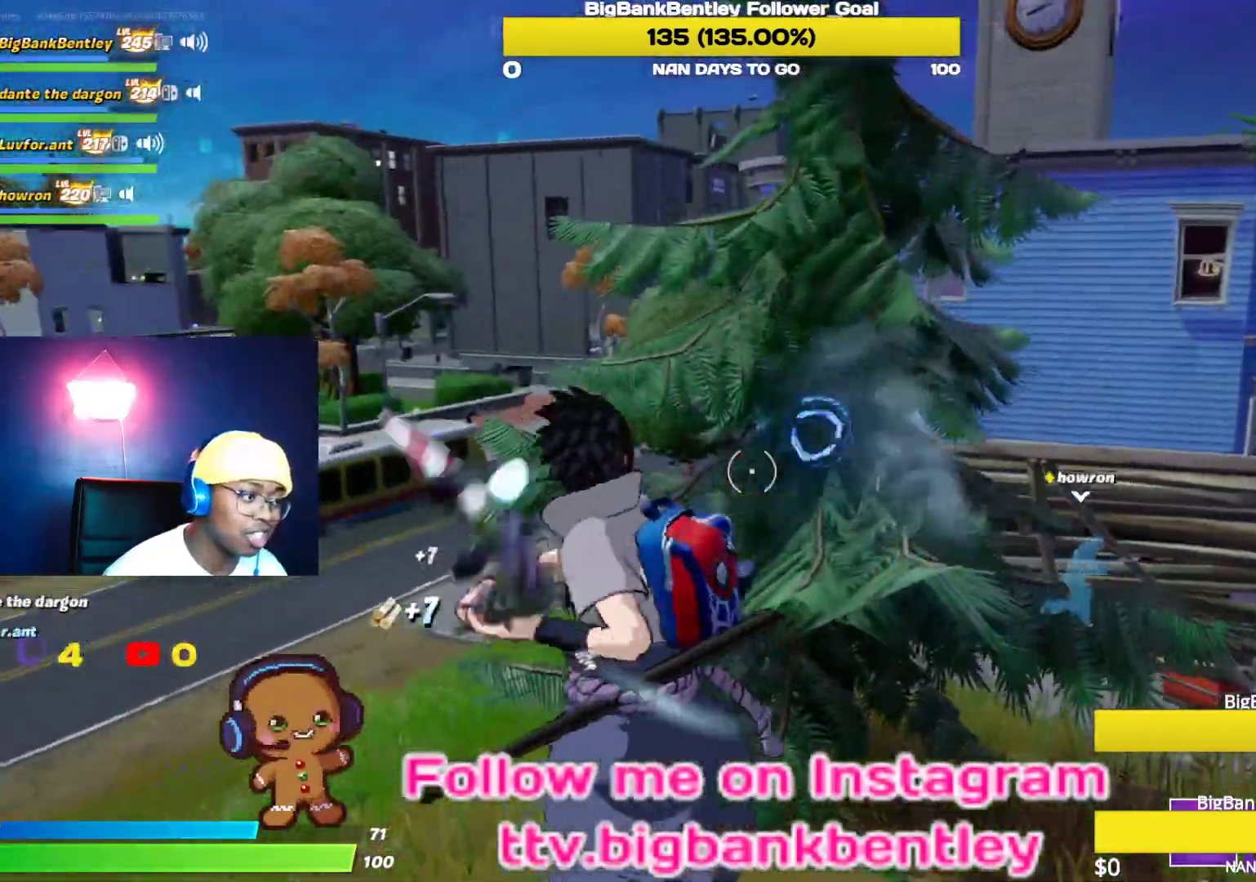
{"buttons": [], "left_stick": "up-left", "right_stick": "center", "events": [[100, "left_stick", "right"], [100, "right_stick", "center"], [150, "left_stick", "up-right"], [167, "right_stick", "down"], [283, "right_stick", "right"], [383, "right_stick", "up"], [433, "left_stick", "up-left"], [450, "right_stick", "center"], [467, "R2", "up"]]}
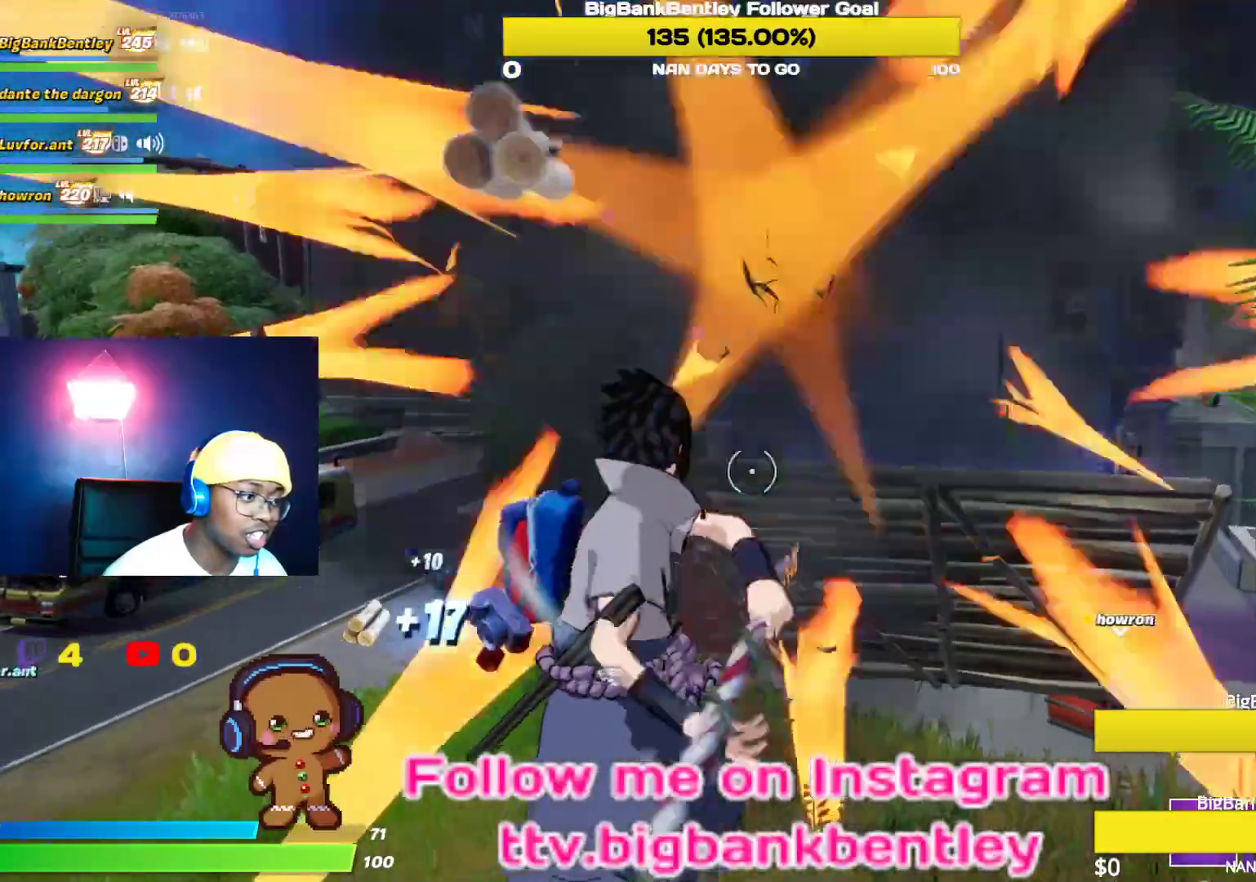
{"buttons": [], "left_stick": "up-right", "right_stick": "down-right", "events": [[17, "left_stick", "center"], [83, "right_stick", "down-left"], [167, "left_stick", "right"], [250, "left_stick", "up-right"], [433, "right_stick", "down-right"]]}
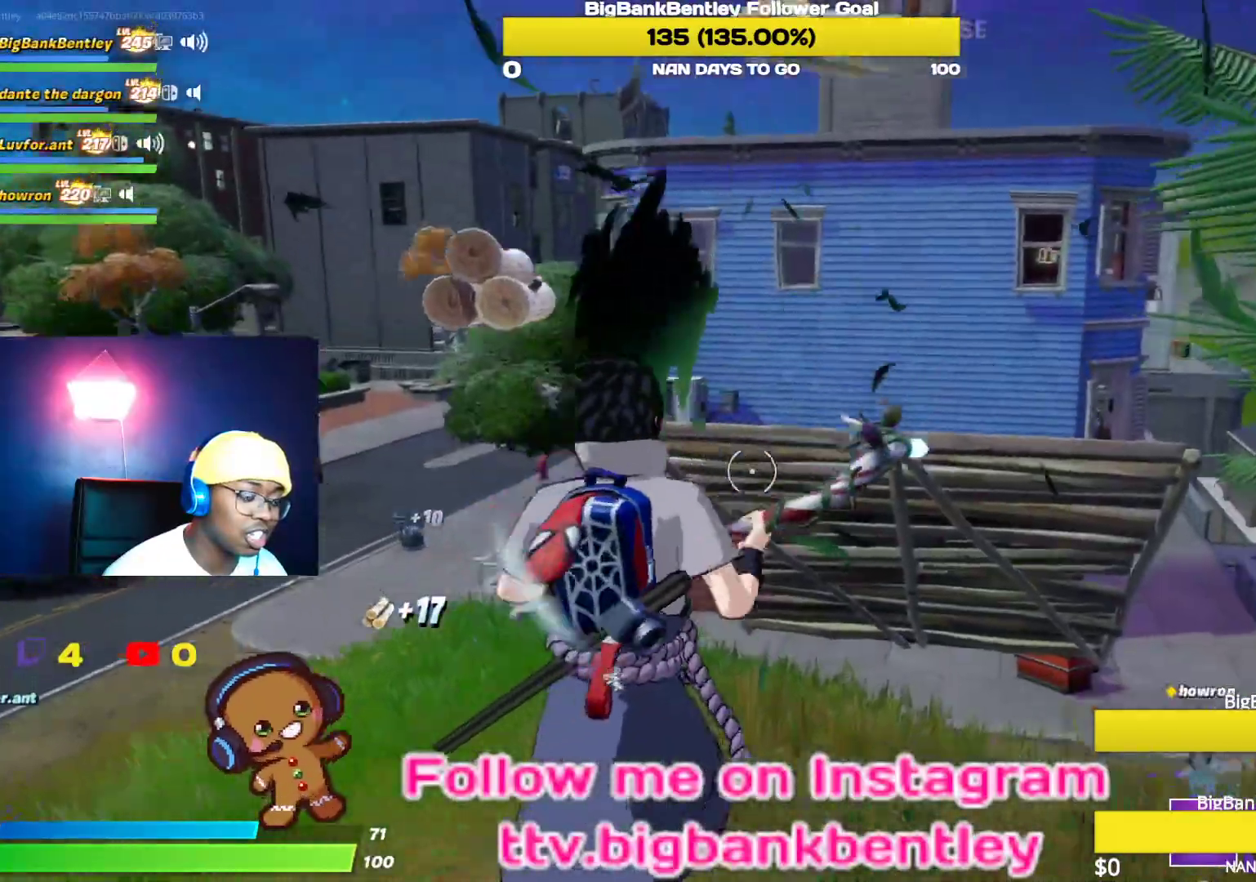
{"buttons": [], "left_stick": "up-right", "right_stick": "down-right", "events": []}
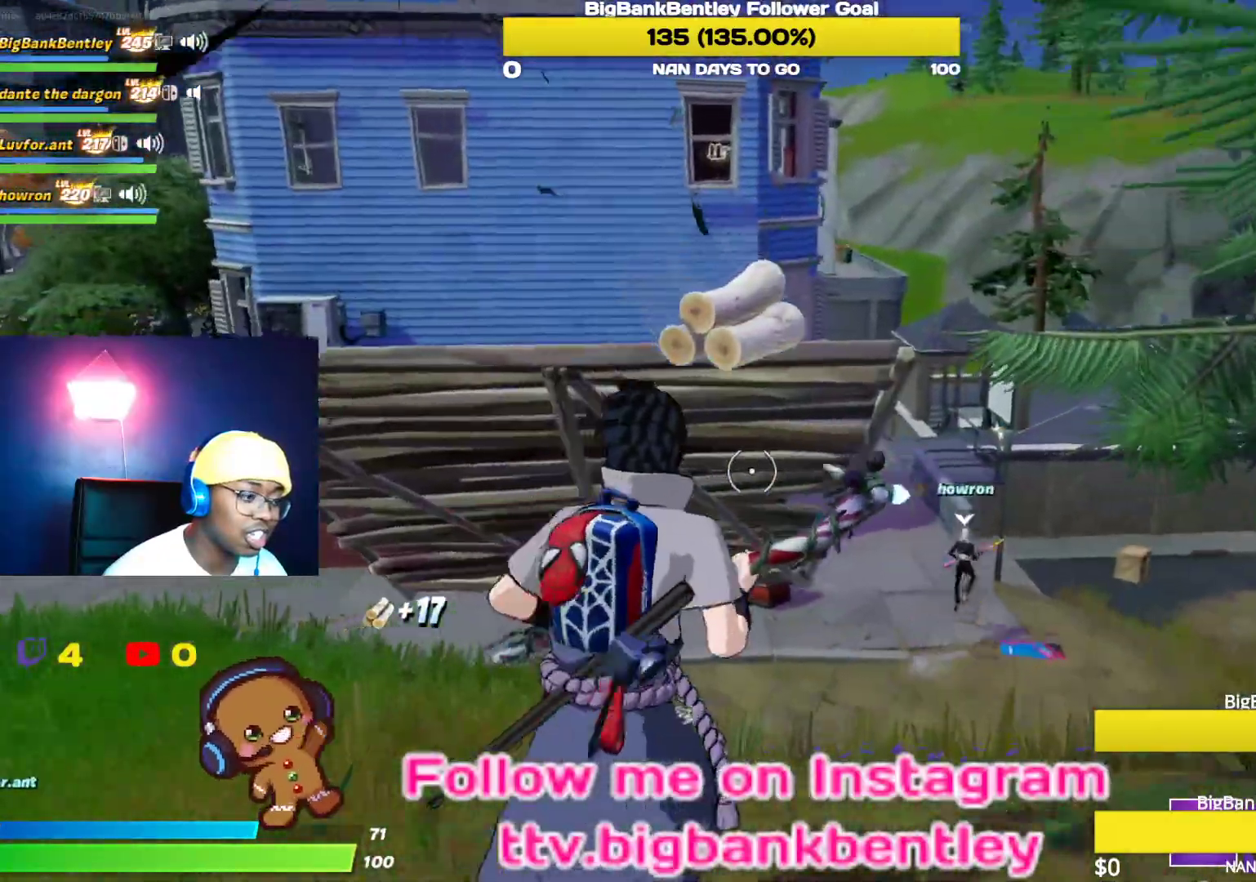
{"buttons": [], "left_stick": "up", "right_stick": "center", "events": [[33, "right_stick", "center"], [100, "left_stick", "up"], [250, "A", "down"], [417, "A", "up"]]}
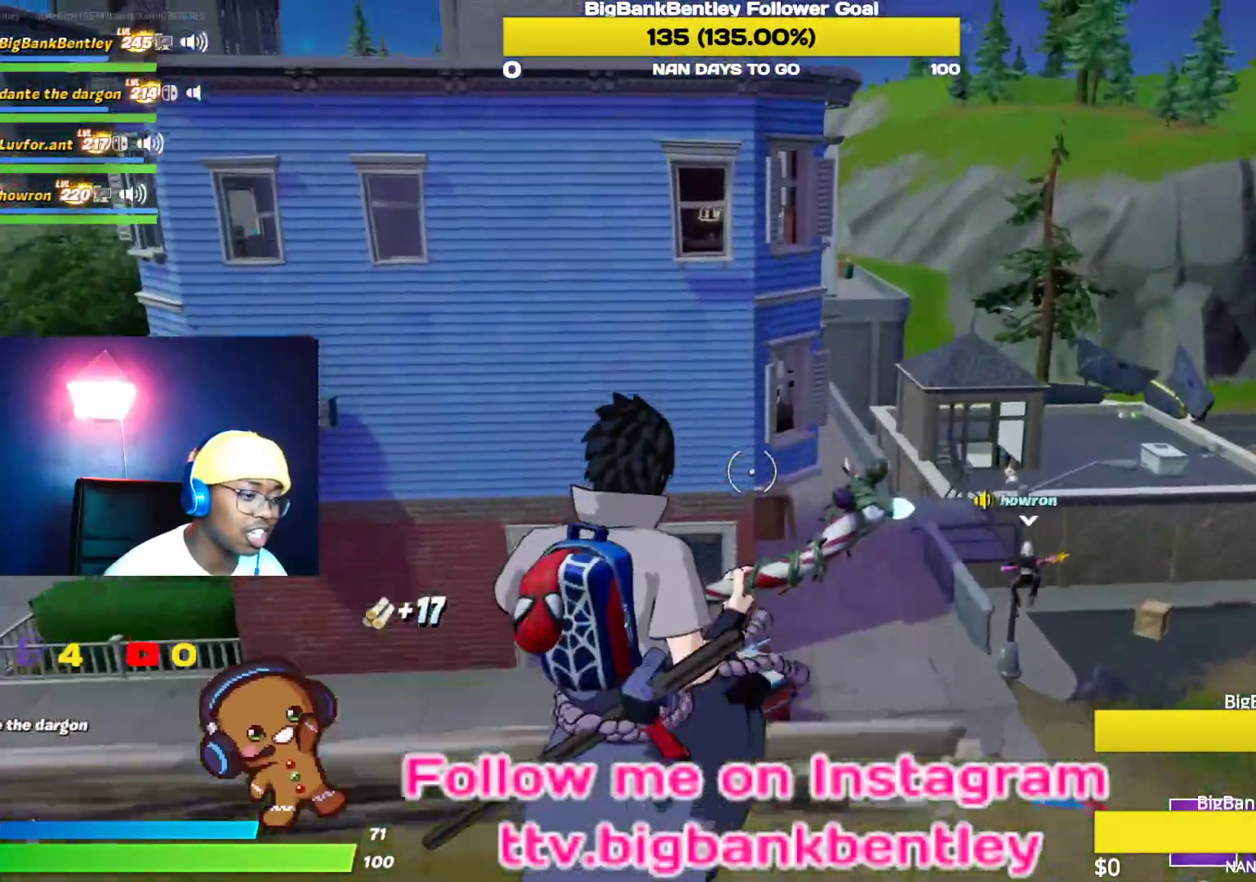
{"buttons": ["R3"], "left_stick": "up-right", "right_stick": "down", "events": [[250, "right_stick", "right"], [350, "right_stick", "down-right"], [417, "R3", "down"], [450, "left_stick", "up-right"], [467, "right_stick", "down"]]}
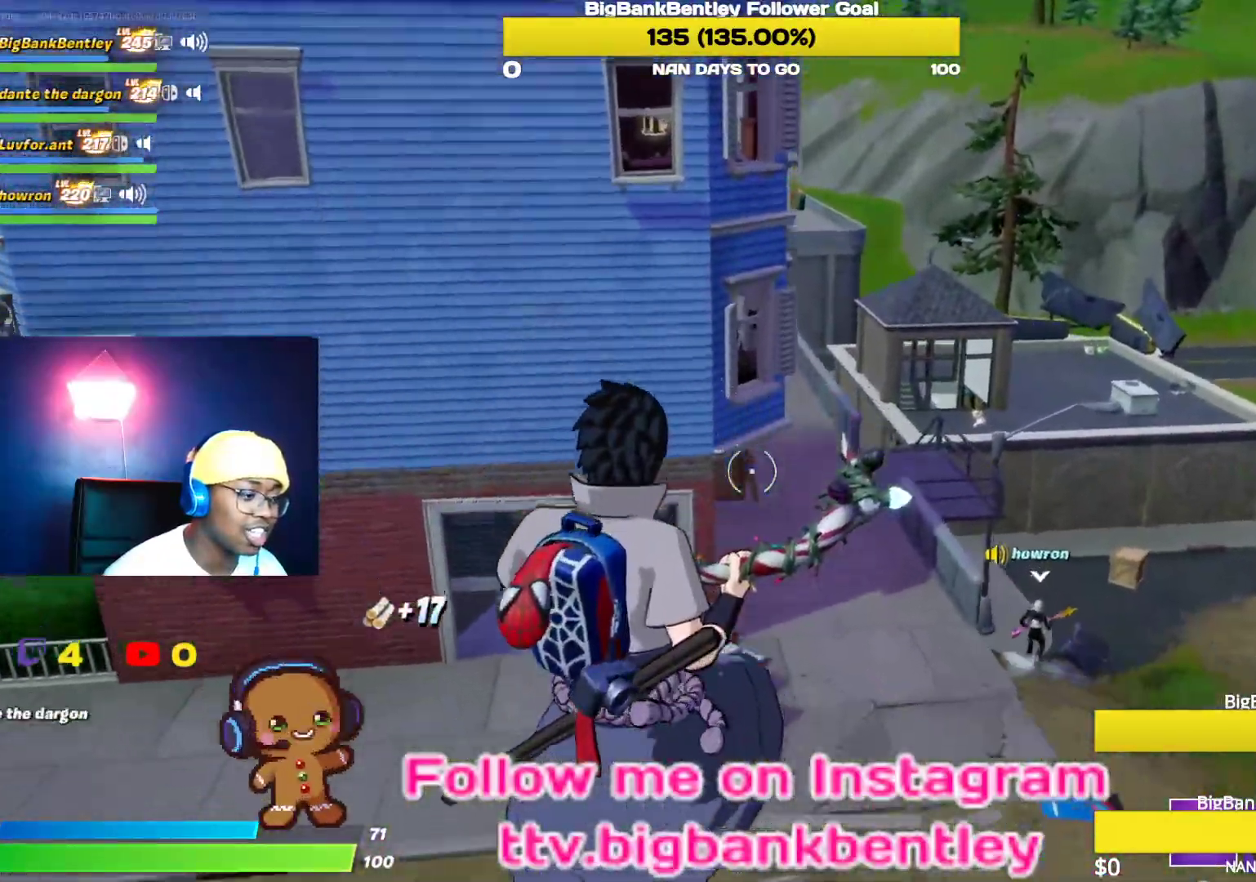
{"buttons": [], "left_stick": "up-right", "right_stick": "right", "events": [[150, "R3", "up"], [183, "right_stick", "center"], [383, "right_stick", "right"]]}
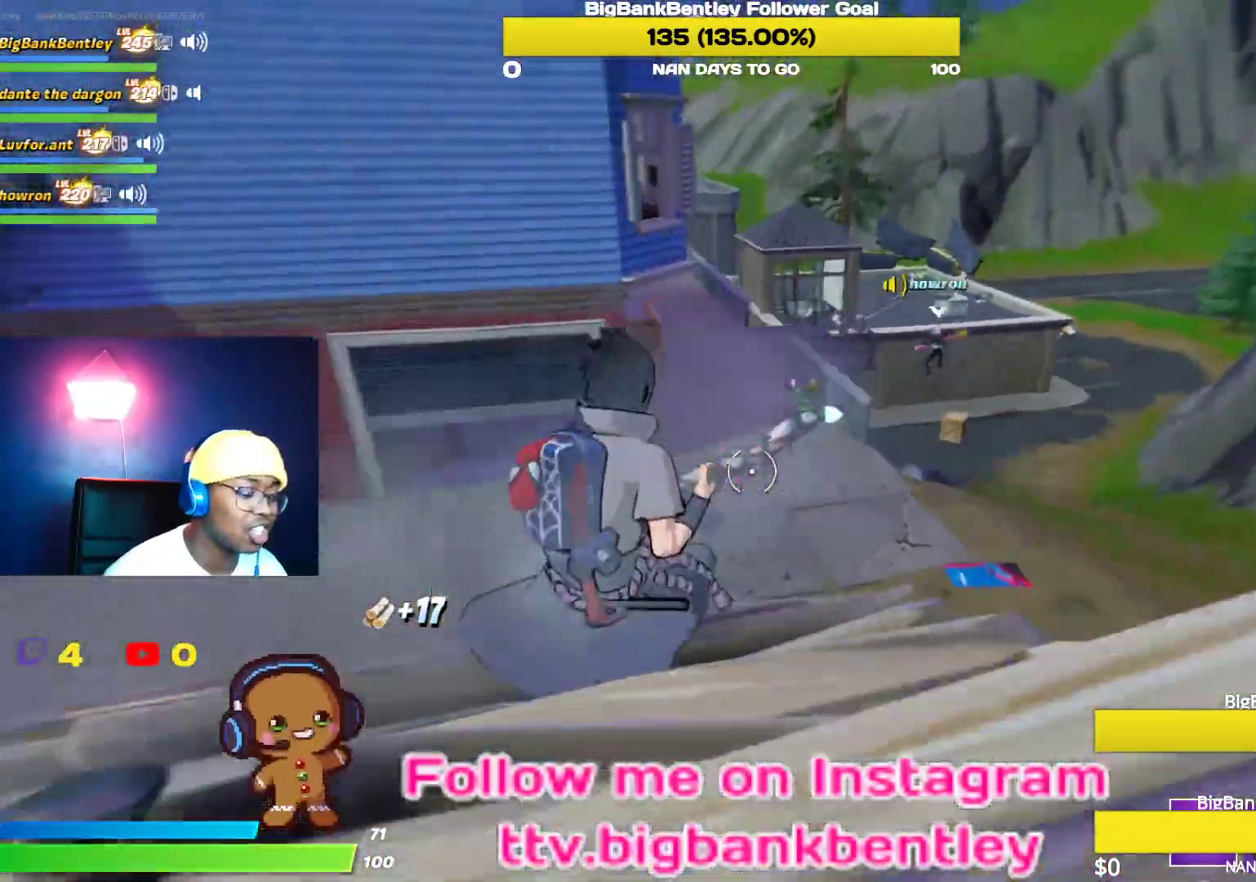
{"buttons": [], "left_stick": "up-right", "right_stick": "up-right", "events": [[167, "right_stick", "center"], [367, "right_stick", "up-right"]]}
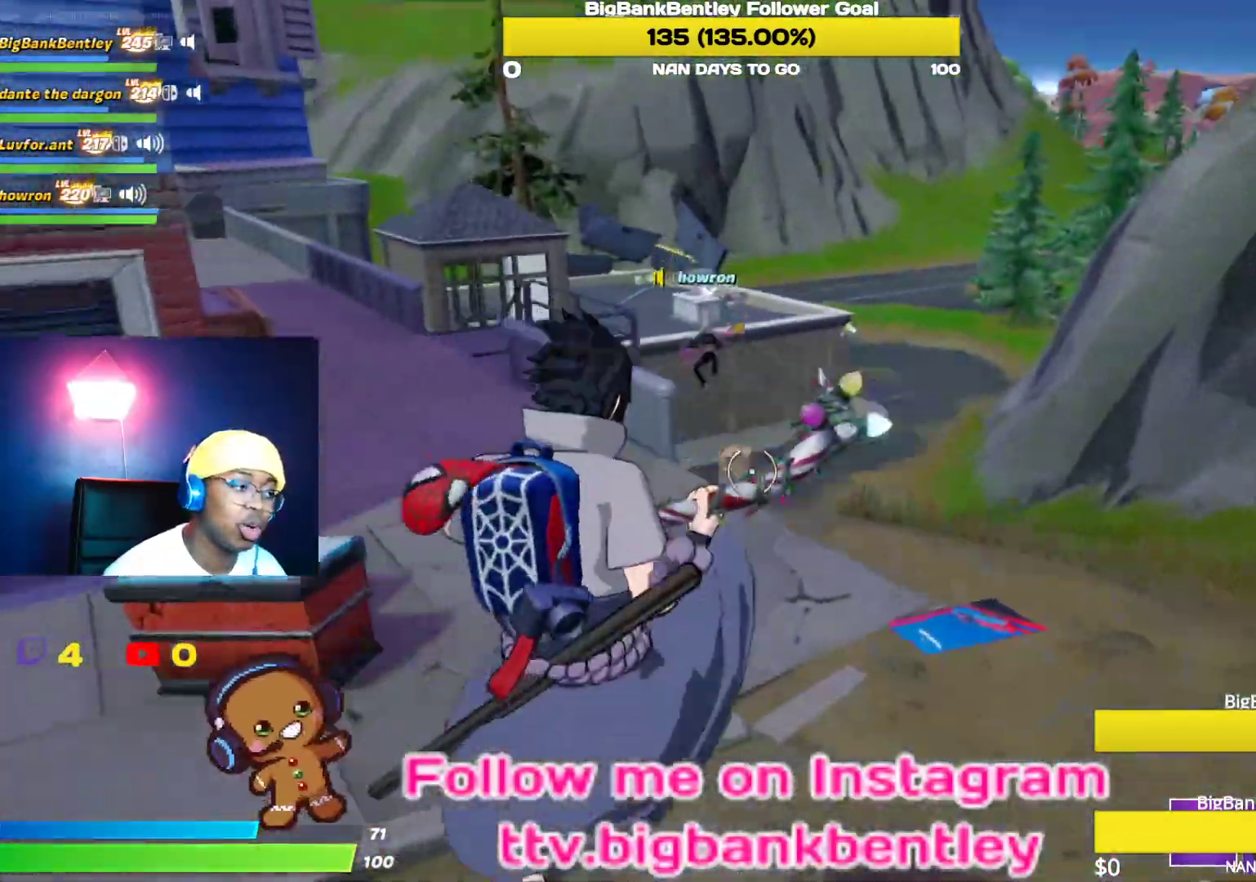
{"buttons": [], "left_stick": "up-right", "right_stick": "left", "events": [[133, "right_stick", "center"], [267, "right_stick", "left"]]}
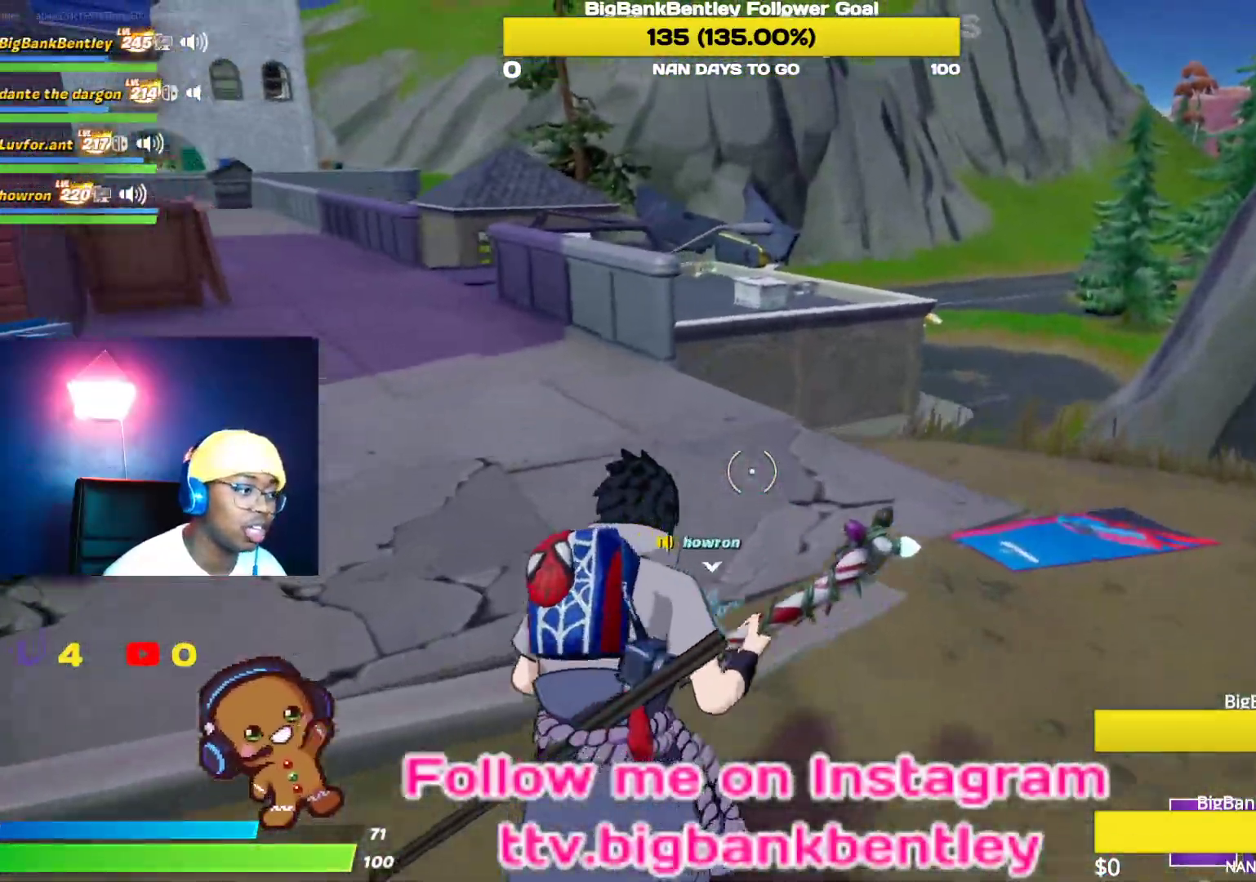
{"buttons": [], "left_stick": "up", "right_stick": "left", "events": [[150, "right_stick", "center"], [217, "R3", "down"], [317, "R3", "up"], [383, "right_stick", "left"], [467, "left_stick", "up"]]}
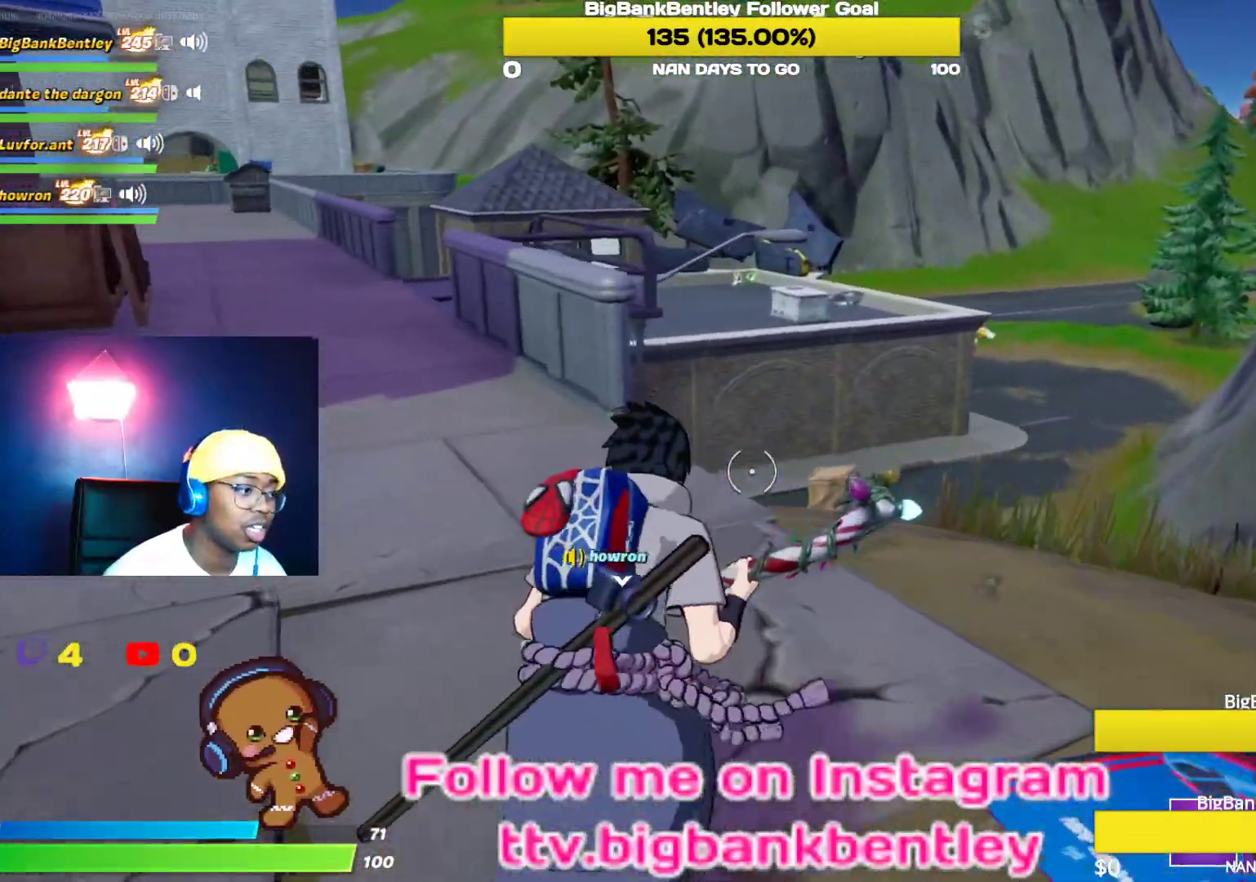
{"buttons": [], "left_stick": "up-left", "right_stick": "center", "events": [[83, "R3", "down"], [183, "R3", "up"], [367, "left_stick", "up-left"], [367, "right_stick", "center"]]}
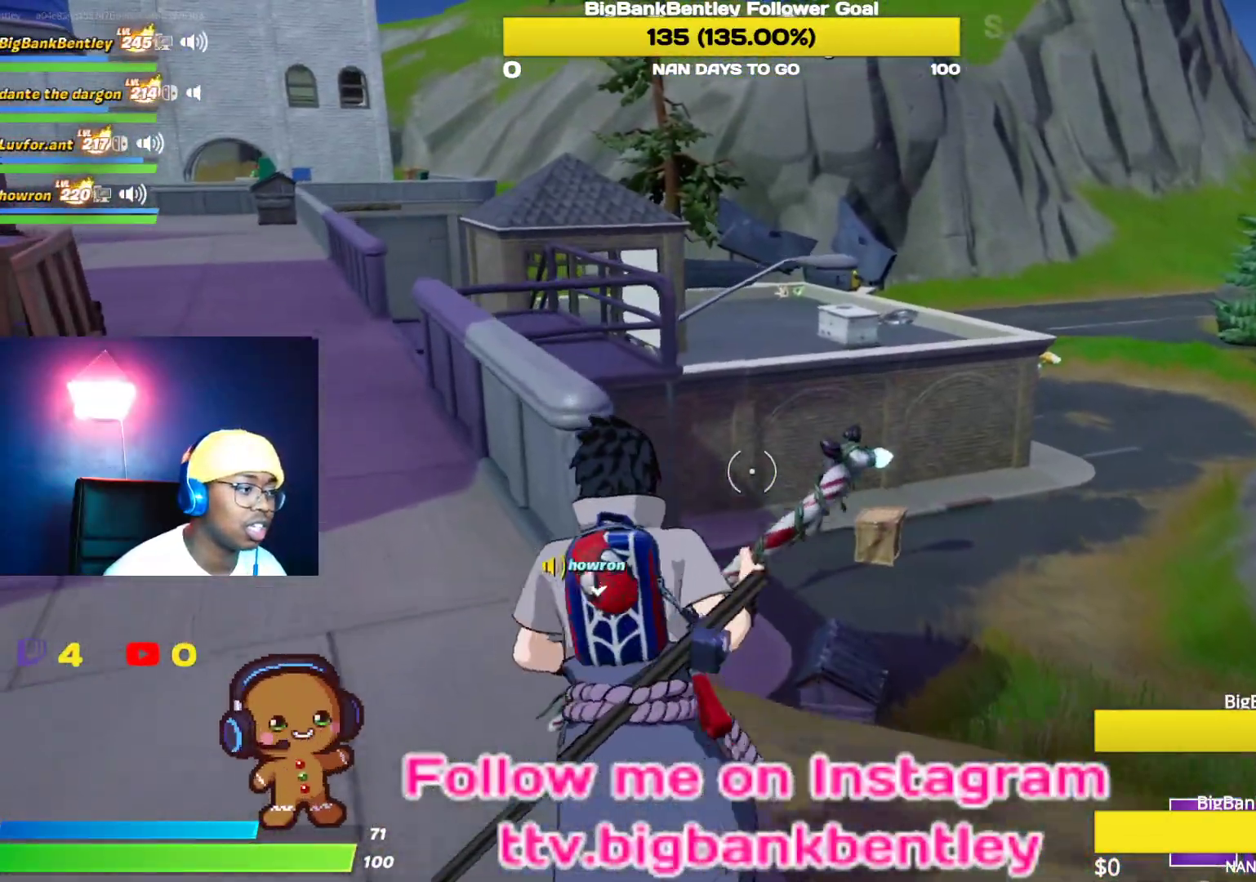
{"buttons": [], "left_stick": "up", "right_stick": "down-left", "events": [[33, "A", "down"], [117, "A", "up"], [333, "right_stick", "down-left"], [400, "left_stick", "up"]]}
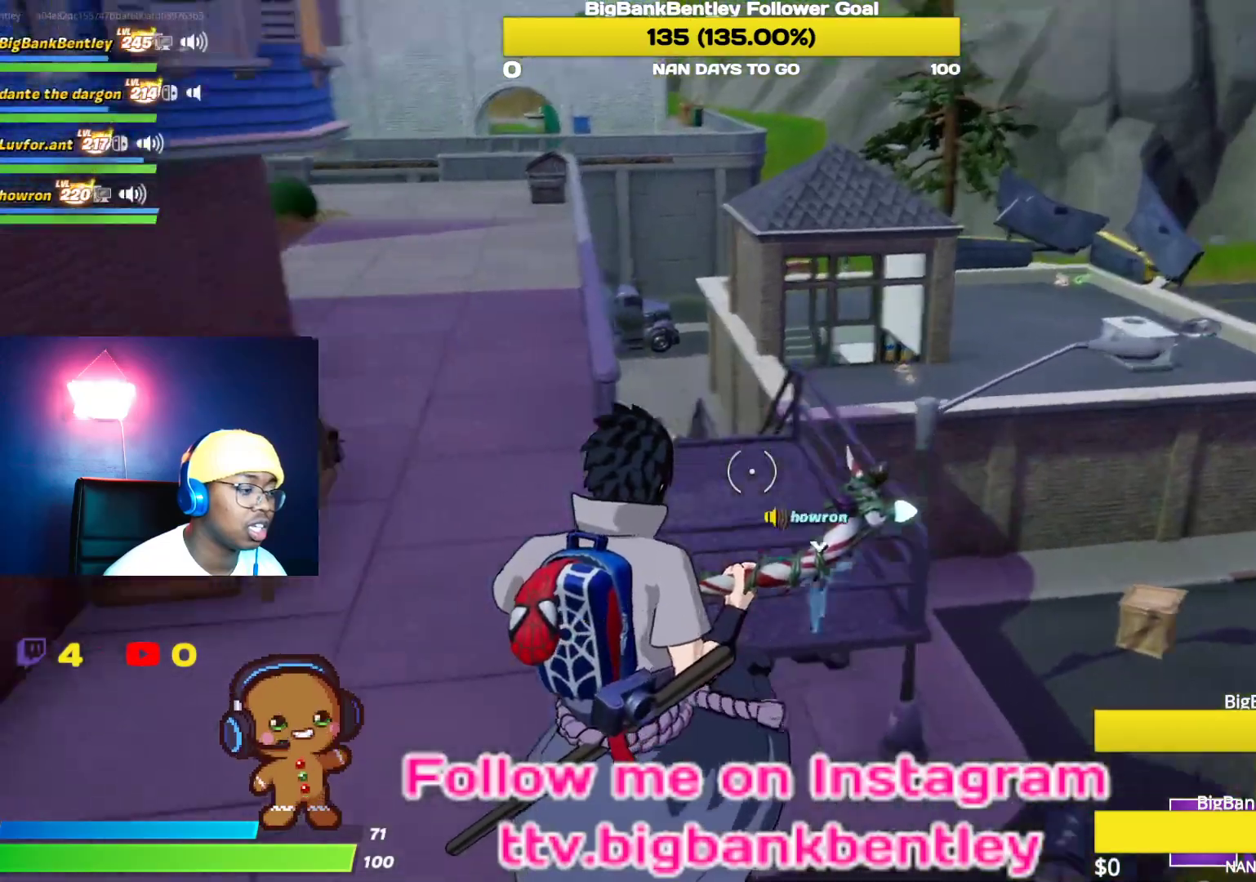
{"buttons": ["A"], "left_stick": "up", "right_stick": "center", "events": [[17, "right_stick", "left"], [117, "right_stick", "center"], [450, "A", "down"]]}
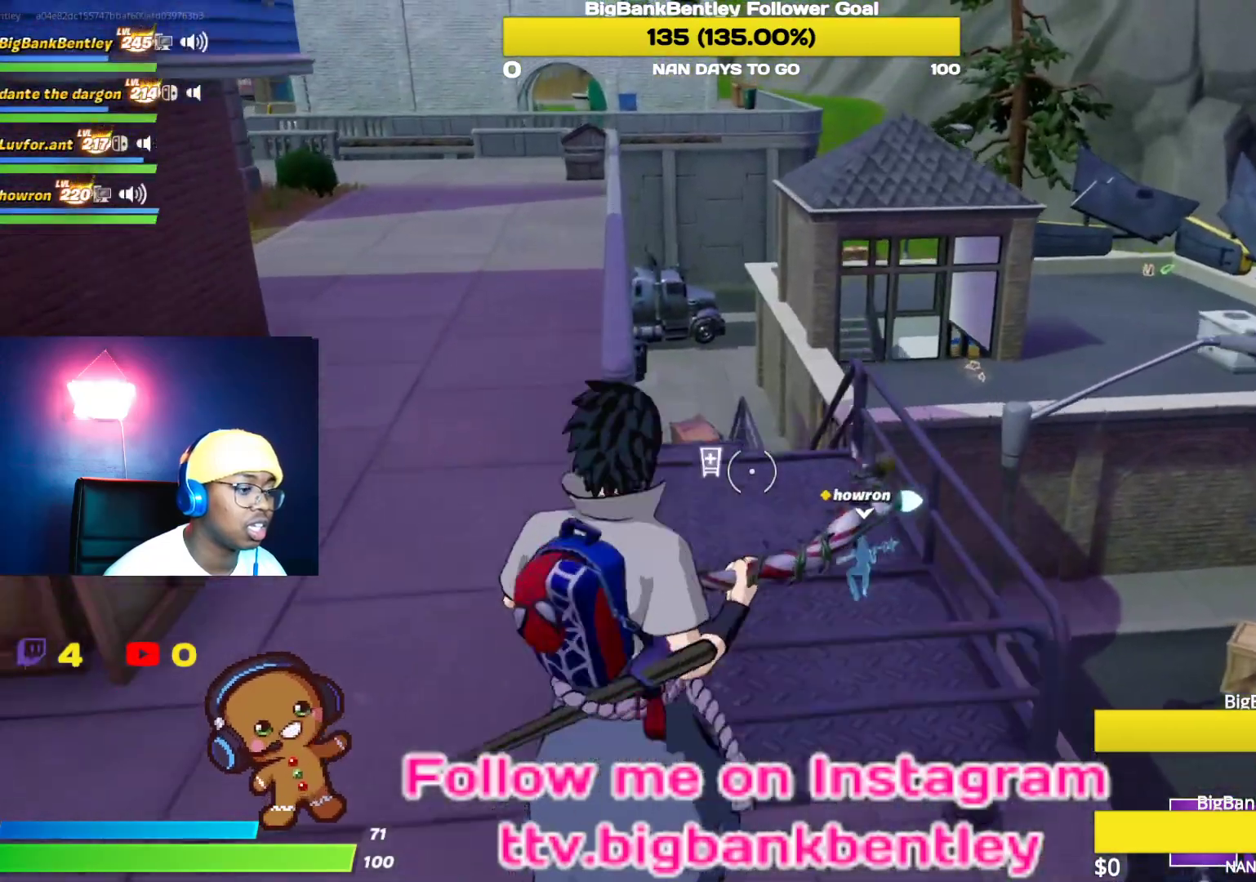
{"buttons": [], "left_stick": "up", "right_stick": "center", "events": [[67, "A", "up"]]}
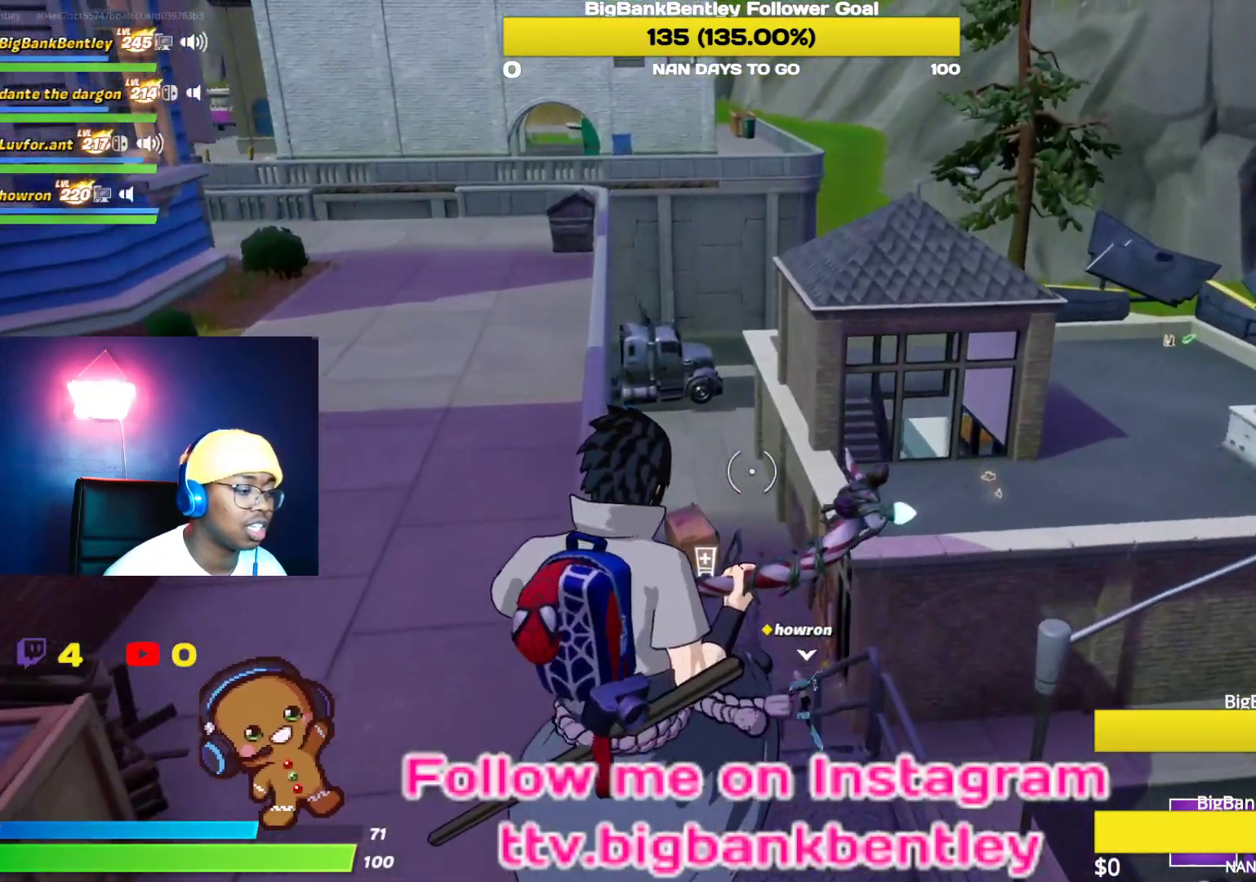
{"buttons": [], "left_stick": "up", "right_stick": "left", "events": [[117, "R3", "down"], [417, "R3", "up"], [417, "right_stick", "left"]]}
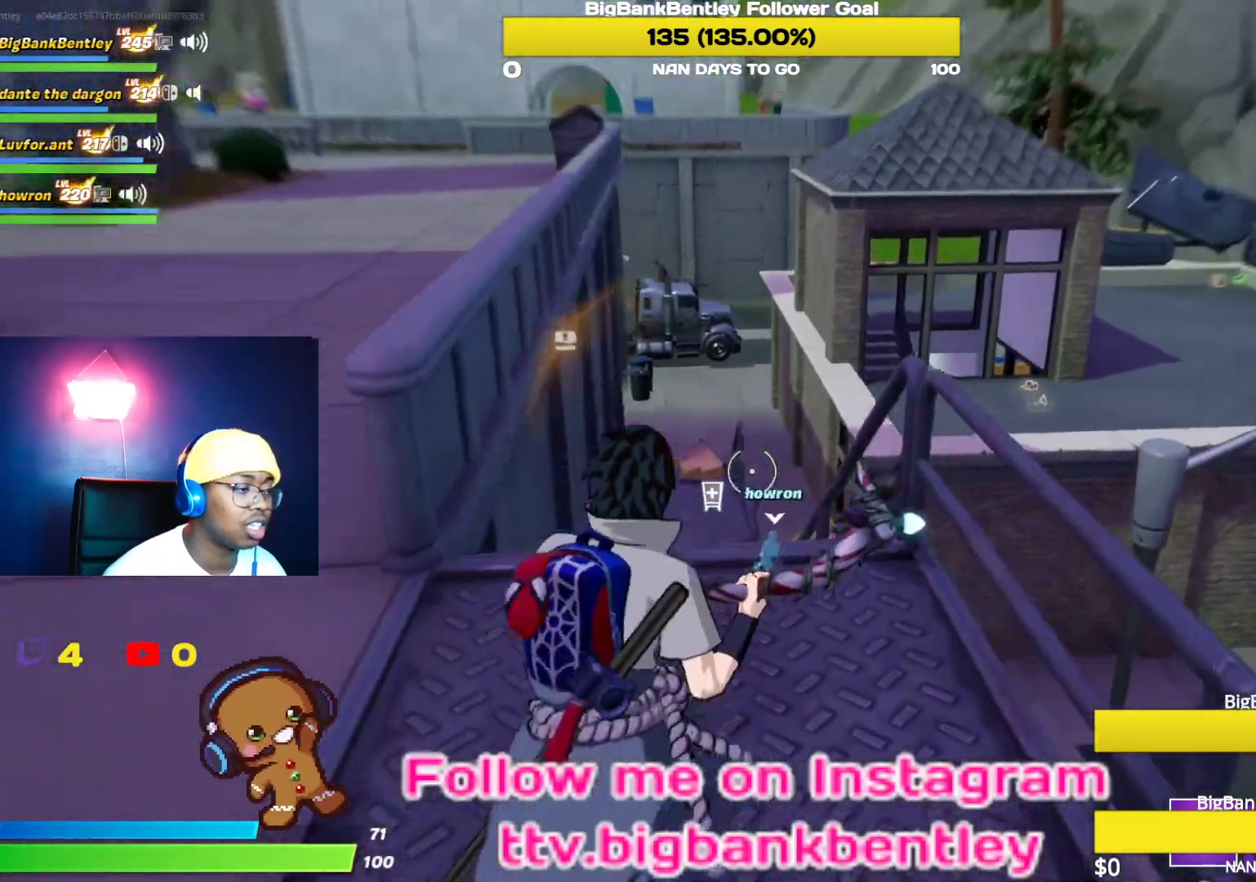
{"buttons": ["R3"], "left_stick": "up-left", "right_stick": "left", "events": [[183, "right_stick", "center"], [317, "right_stick", "left"], [350, "left_stick", "up-left"], [400, "R3", "down"]]}
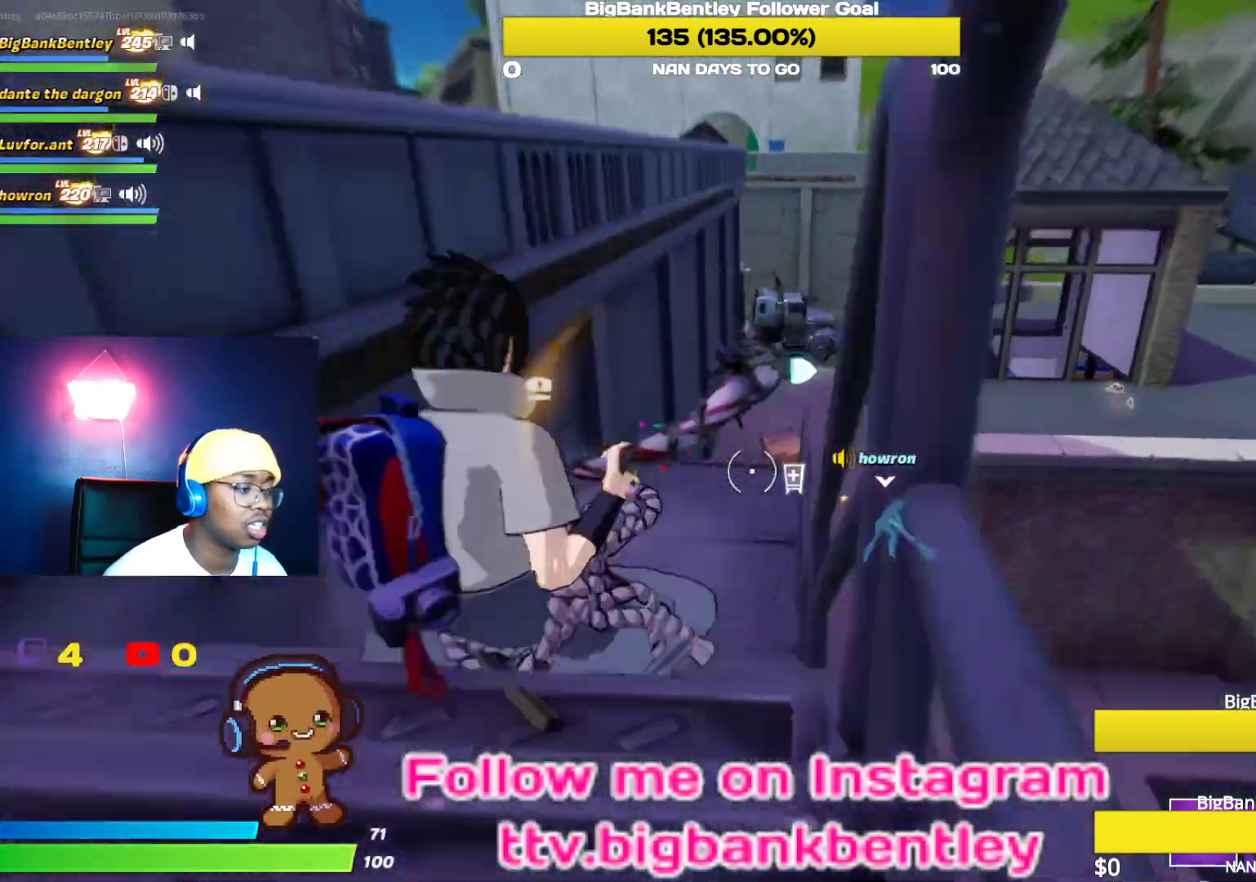
{"buttons": [], "left_stick": "left", "right_stick": "center", "events": [[33, "R3", "up"], [133, "right_stick", "center"], [200, "A", "down"], [200, "left_stick", "left"], [317, "A", "up"]]}
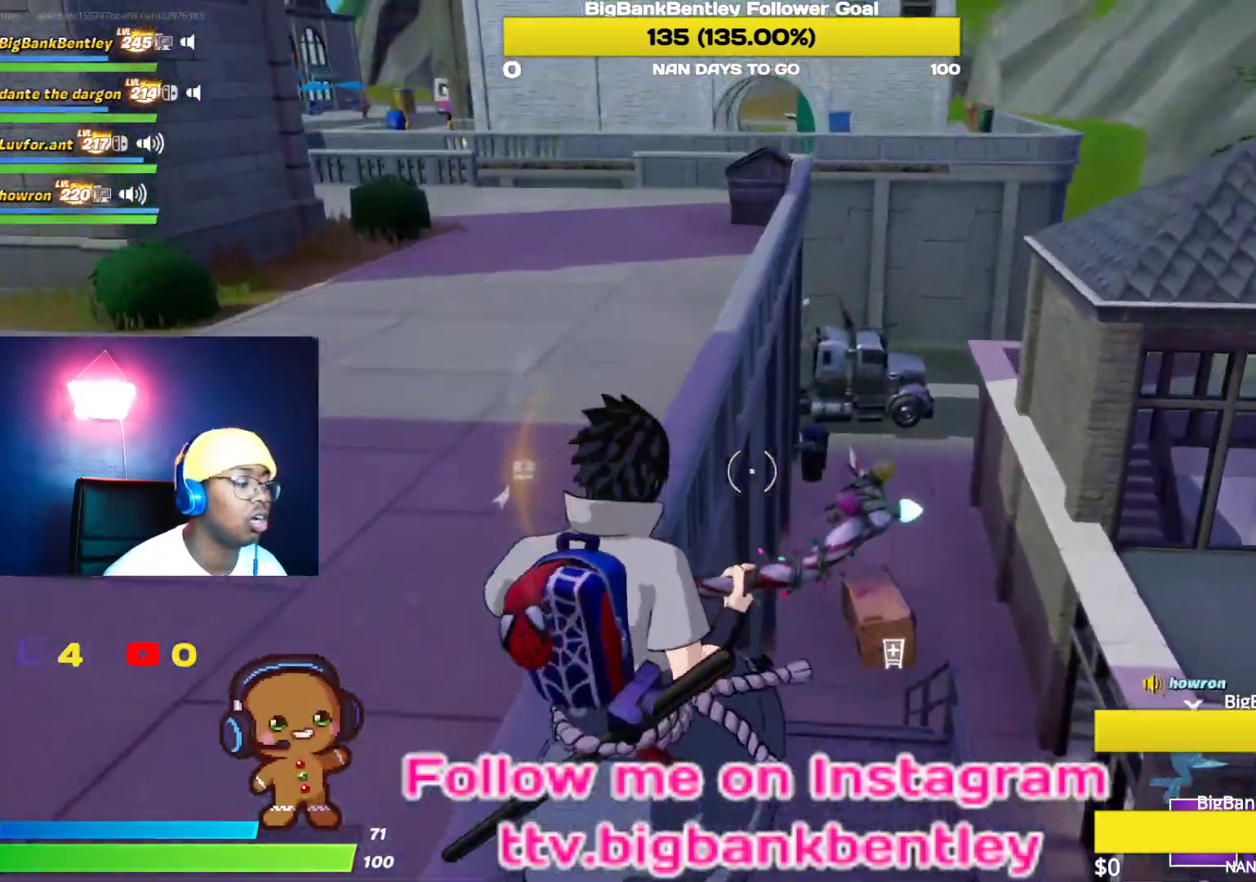
{"buttons": [], "left_stick": "up-left", "right_stick": "left", "events": [[17, "right_stick", "left"], [217, "left_stick", "up-left"]]}